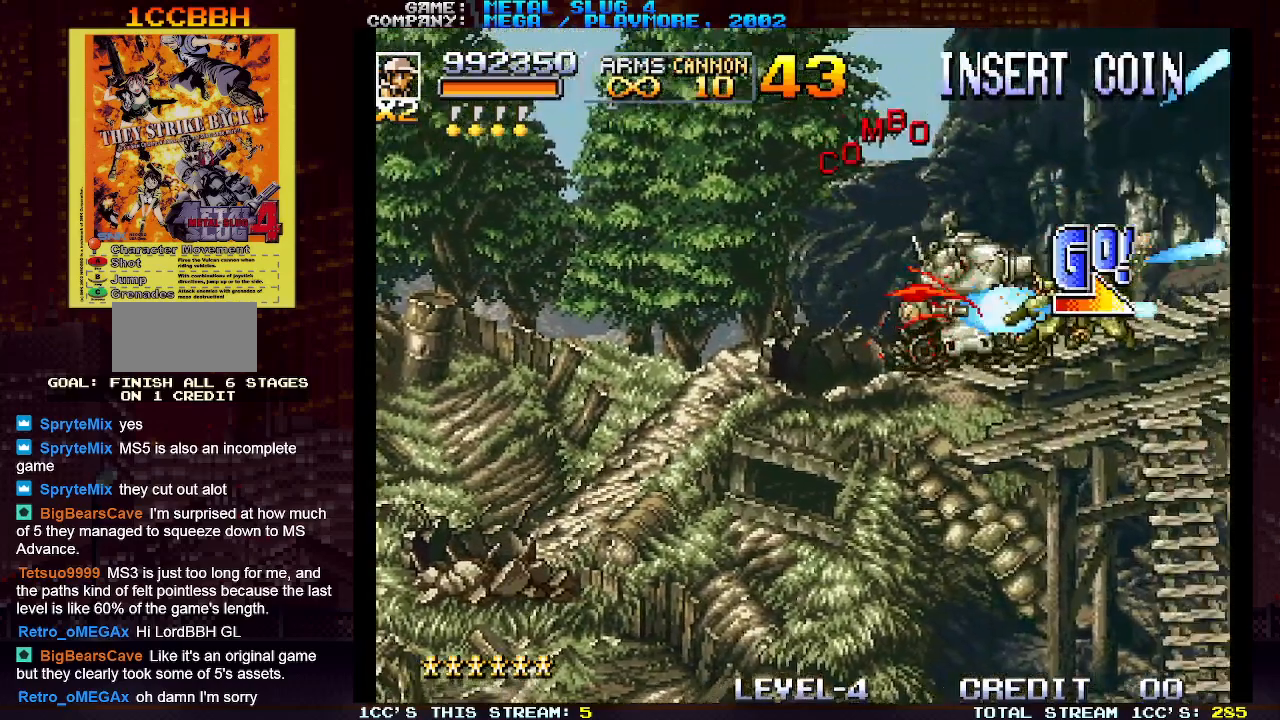
Gameplay with a controller (arcade stick); each line is a JSON object with the inputs held at the frame after it. "events" lists button and stick changes between this image and that frame as [ms after this image, input, new state], when the widget could be followed in between. Not read: L3 R3.
{"buttons": [], "left_stick": "right", "events": [[50, "SQUARE", "down"], [133, "SQUARE", "up"], [183, "SQUARE", "down"], [283, "SQUARE", "up"], [350, "SQUARE", "down"], [383, "left_stick", "right"], [433, "SQUARE", "up"]]}
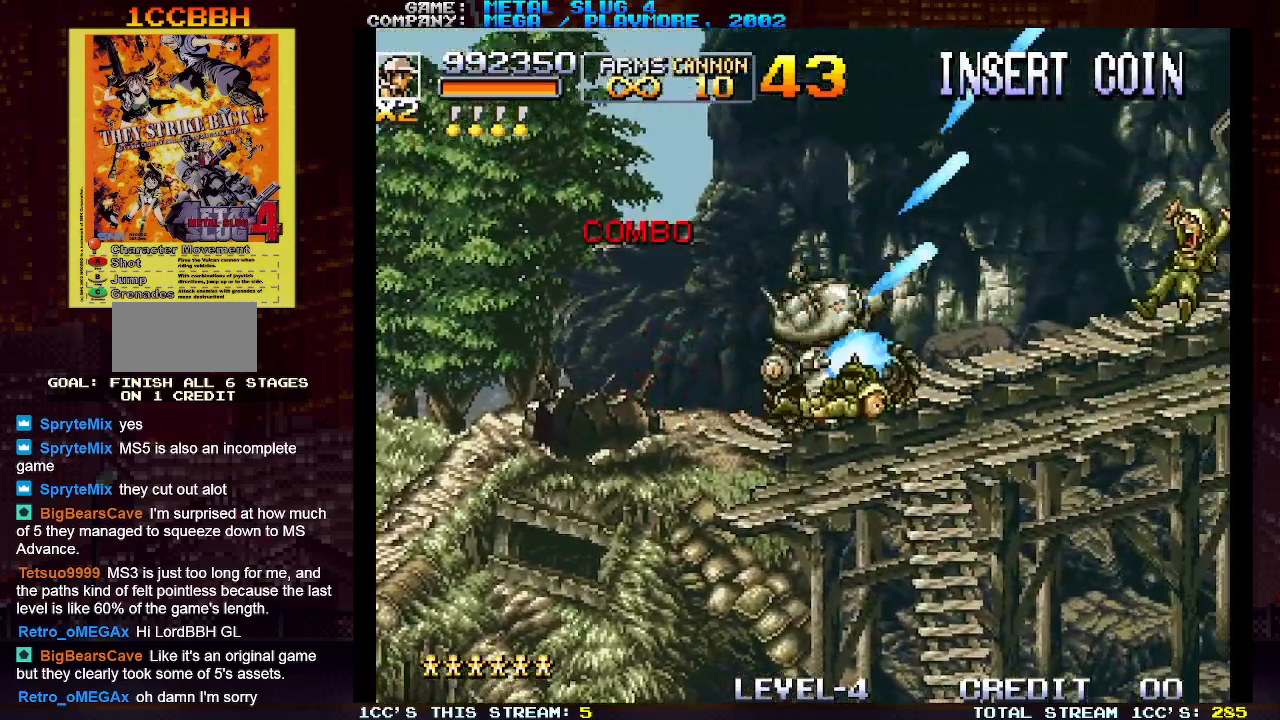
{"buttons": [], "left_stick": "right", "events": [[17, "SQUARE", "down"], [50, "left_stick", "up-right"], [100, "SQUARE", "up"], [183, "left_stick", "right"], [200, "SQUARE", "down"], [267, "SQUARE", "up"], [317, "left_stick", "up-right"], [367, "SQUARE", "down"], [417, "left_stick", "right"], [450, "SQUARE", "up"]]}
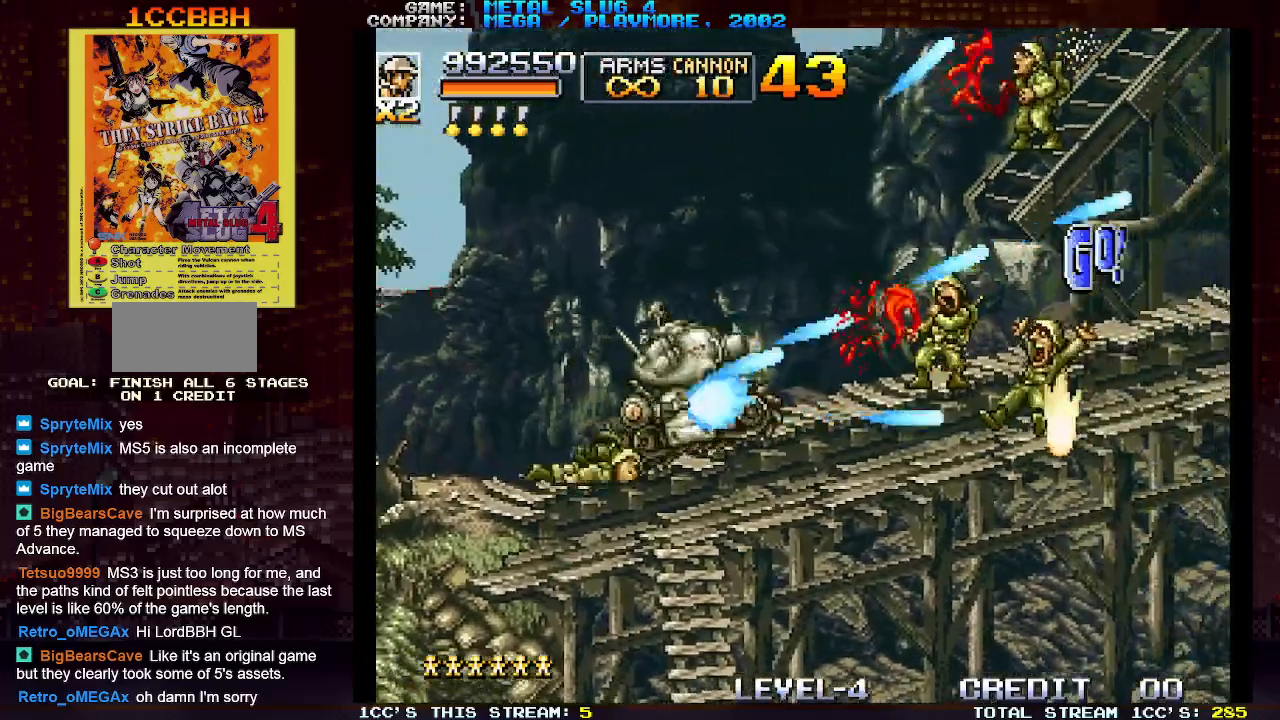
{"buttons": [], "left_stick": "right", "events": [[33, "SQUARE", "down"], [50, "left_stick", "up-right"], [117, "SQUARE", "up"], [183, "left_stick", "right"], [200, "SQUARE", "down"], [283, "SQUARE", "up"], [300, "left_stick", "up-right"], [367, "SQUARE", "down"], [433, "left_stick", "right"], [450, "SQUARE", "up"]]}
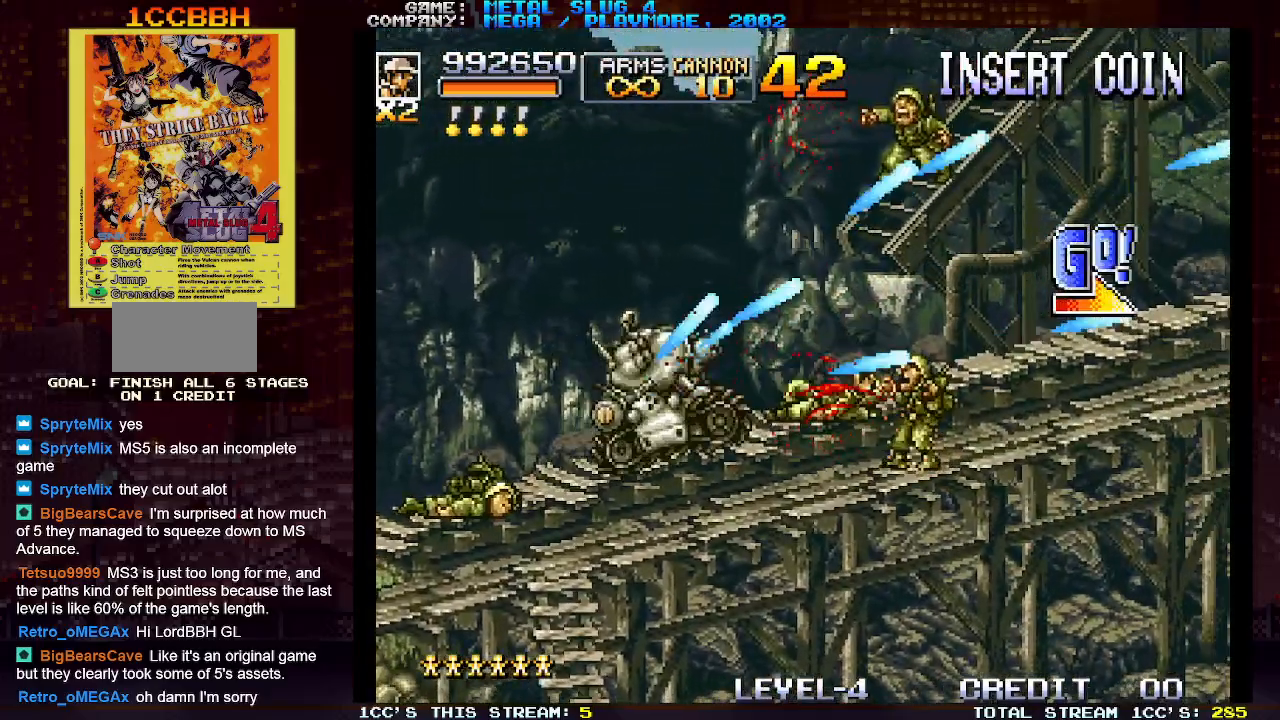
{"buttons": [], "left_stick": "right", "events": [[33, "SQUARE", "down"], [33, "left_stick", "up-right"], [133, "SQUARE", "up"], [167, "left_stick", "right"], [217, "SQUARE", "down"], [300, "SQUARE", "up"], [300, "left_stick", "up-right"], [383, "SQUARE", "down"], [433, "left_stick", "right"], [467, "SQUARE", "up"]]}
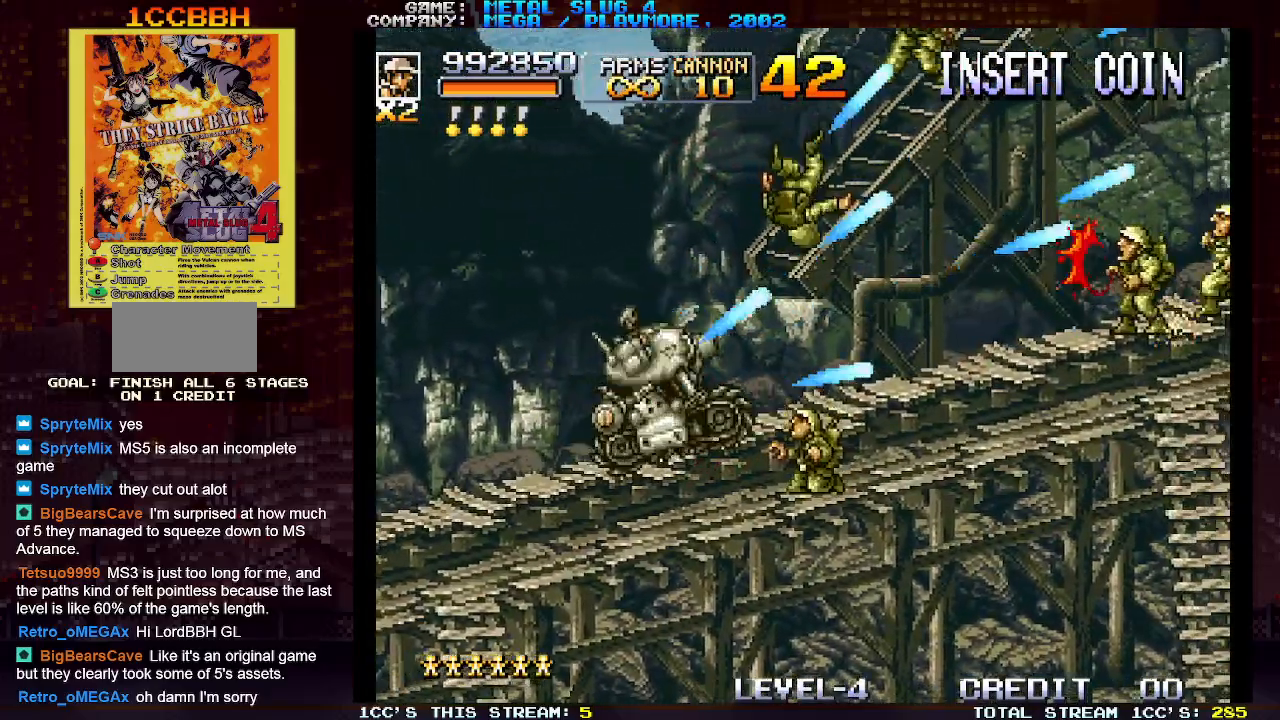
{"buttons": [], "left_stick": "up-right", "events": [[50, "SQUARE", "down"], [50, "left_stick", "up-right"], [133, "SQUARE", "up"], [150, "left_stick", "right"], [217, "SQUARE", "down"], [283, "left_stick", "up-right"], [300, "SQUARE", "up"], [383, "SQUARE", "down"], [400, "left_stick", "right"], [483, "SQUARE", "up"], [500, "left_stick", "up-right"]]}
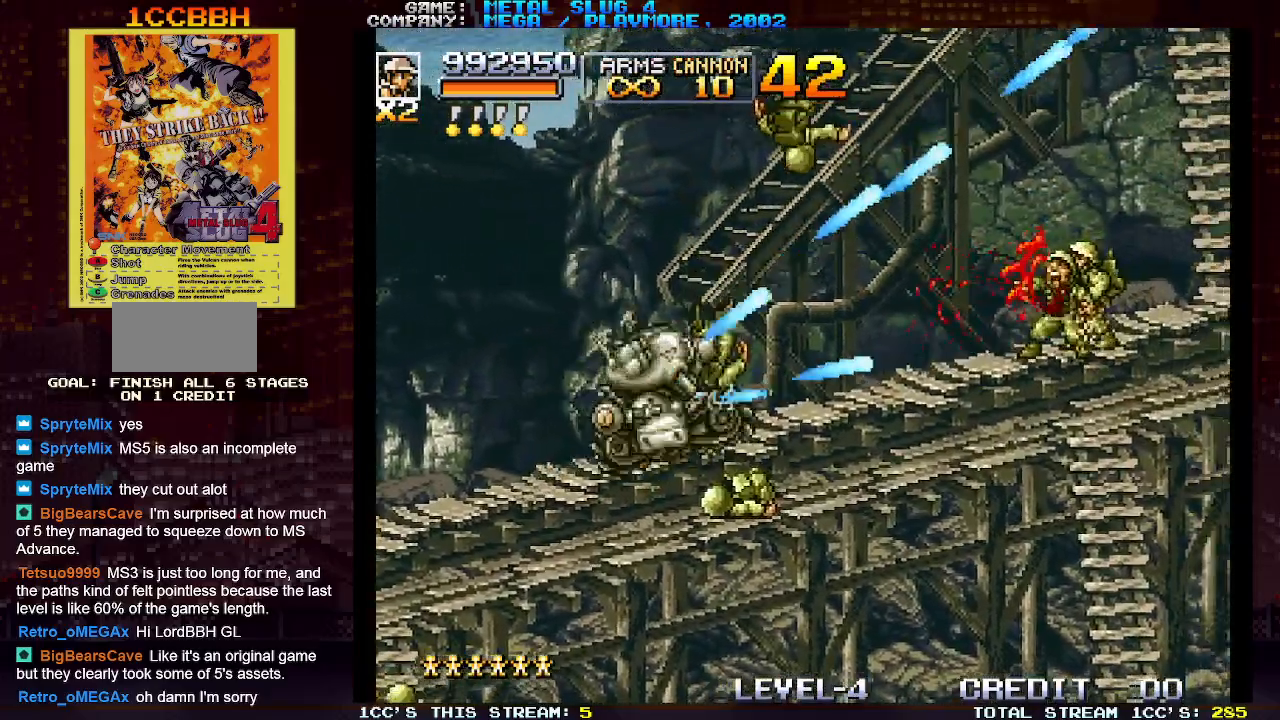
{"buttons": [], "left_stick": "up-right", "events": [[50, "SQUARE", "down"], [133, "SQUARE", "up"], [133, "left_stick", "right"], [217, "SQUARE", "down"], [233, "left_stick", "up-right"], [317, "SQUARE", "up"], [350, "left_stick", "right"], [417, "SQUARE", "down"], [467, "left_stick", "up-right"], [483, "SQUARE", "up"]]}
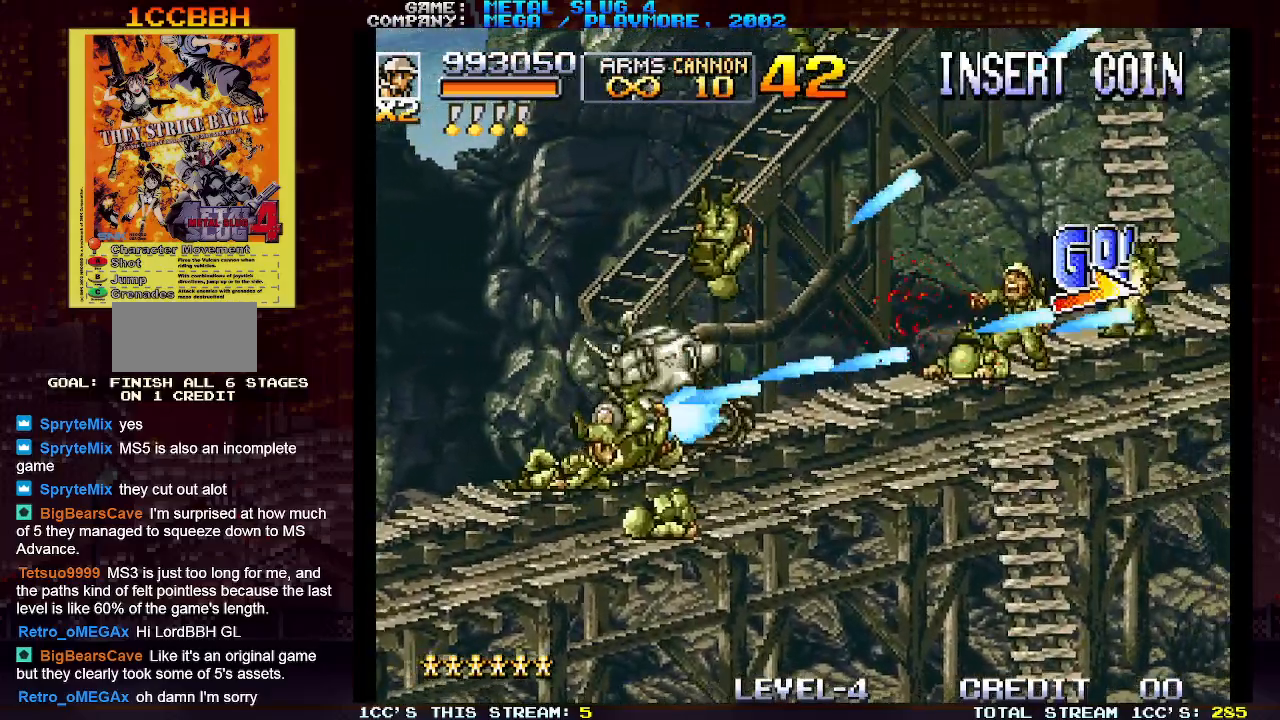
{"buttons": [], "left_stick": "right", "events": [[67, "SQUARE", "down"], [100, "left_stick", "right"], [150, "SQUARE", "up"], [233, "SQUARE", "down"], [233, "left_stick", "up-right"], [300, "SQUARE", "up"], [367, "left_stick", "right"], [383, "SQUARE", "down"], [450, "SQUARE", "up"]]}
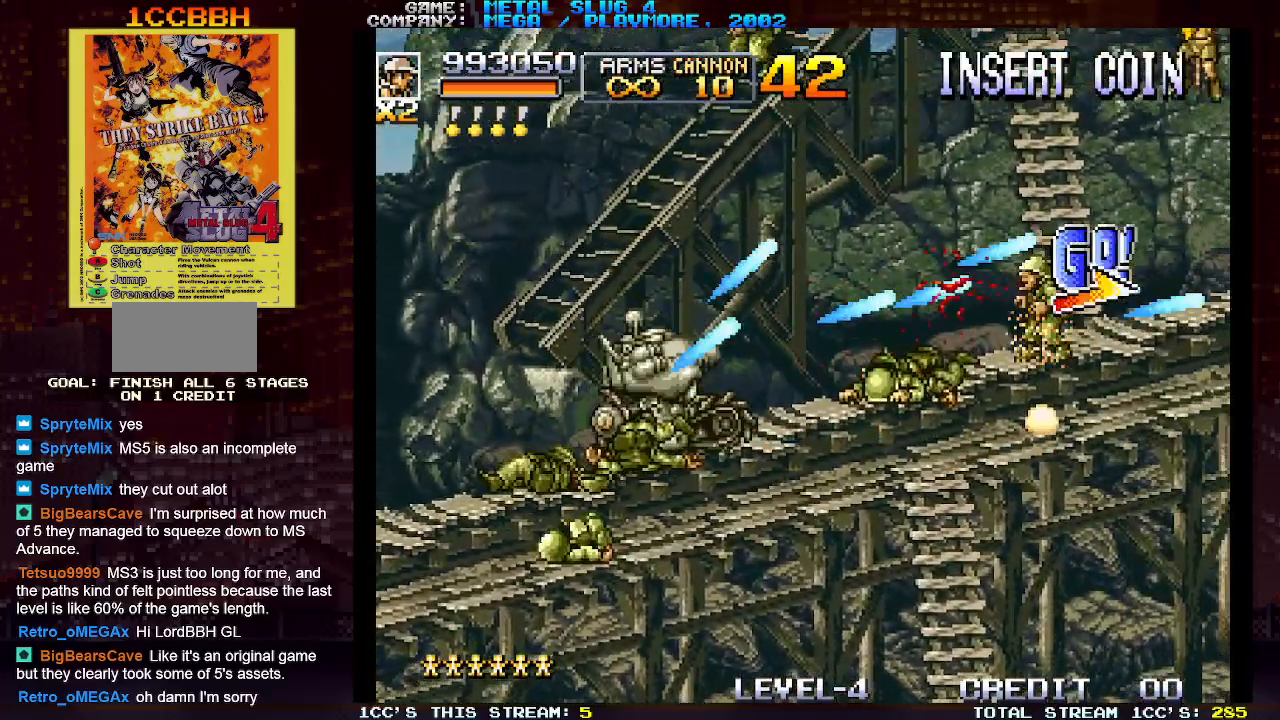
{"buttons": [], "left_stick": "right", "events": [[33, "SQUARE", "down"], [133, "SQUARE", "up"], [217, "SQUARE", "down"], [217, "left_stick", "up-right"], [300, "SQUARE", "up"], [383, "SQUARE", "down"], [400, "left_stick", "right"], [450, "SQUARE", "up"]]}
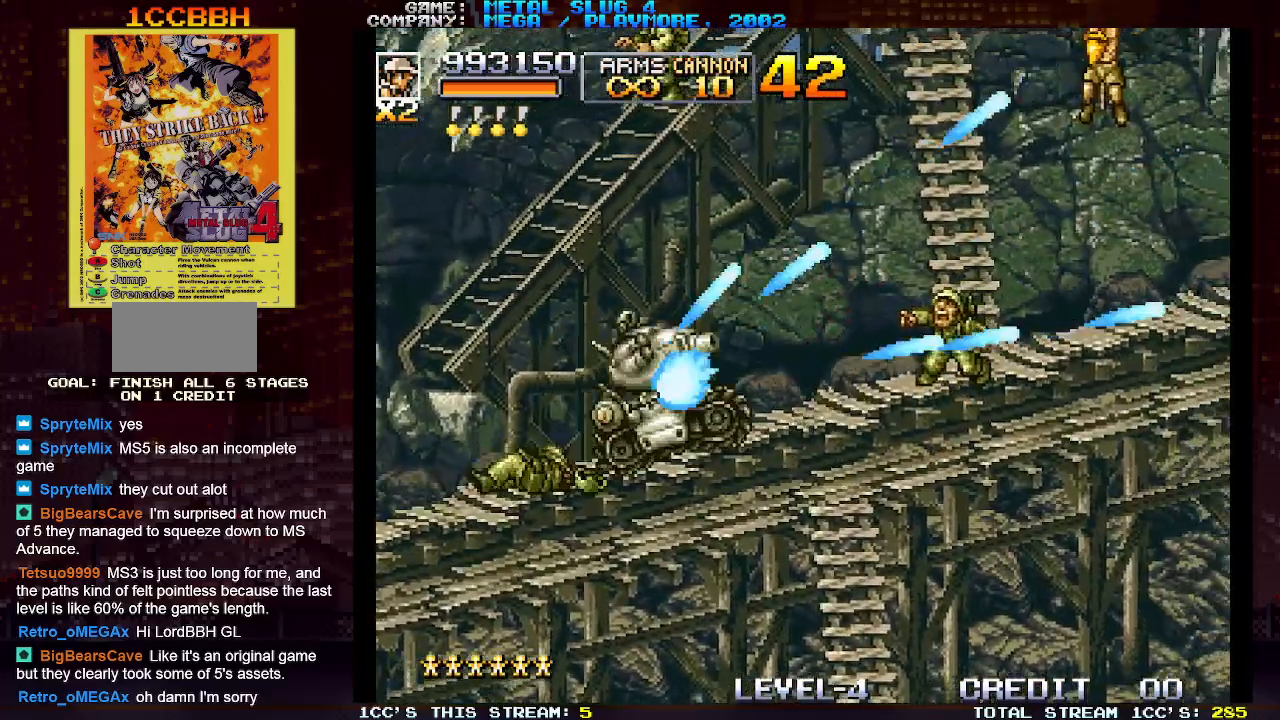
{"buttons": [], "left_stick": "right", "events": [[33, "left_stick", "up-right"], [67, "SQUARE", "down"], [133, "SQUARE", "up"], [167, "left_stick", "right"], [217, "SQUARE", "down"], [300, "SQUARE", "up"], [300, "left_stick", "up-right"], [383, "SQUARE", "down"], [433, "left_stick", "right"], [483, "SQUARE", "up"]]}
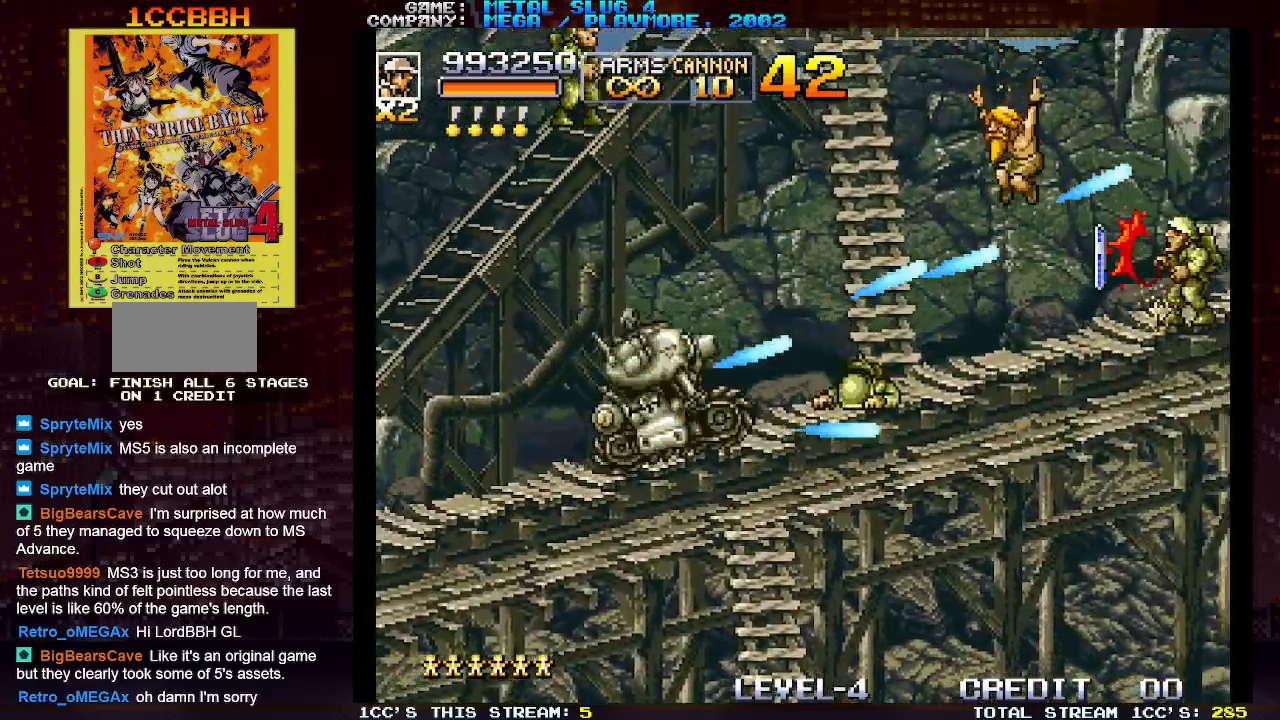
{"buttons": [], "left_stick": "right", "events": [[50, "SQUARE", "down"], [50, "left_stick", "up-right"], [150, "SQUARE", "up"], [167, "left_stick", "right"], [250, "SQUARE", "down"], [300, "left_stick", "up-right"], [317, "SQUARE", "up"], [417, "SQUARE", "down"], [433, "left_stick", "right"], [500, "SQUARE", "up"]]}
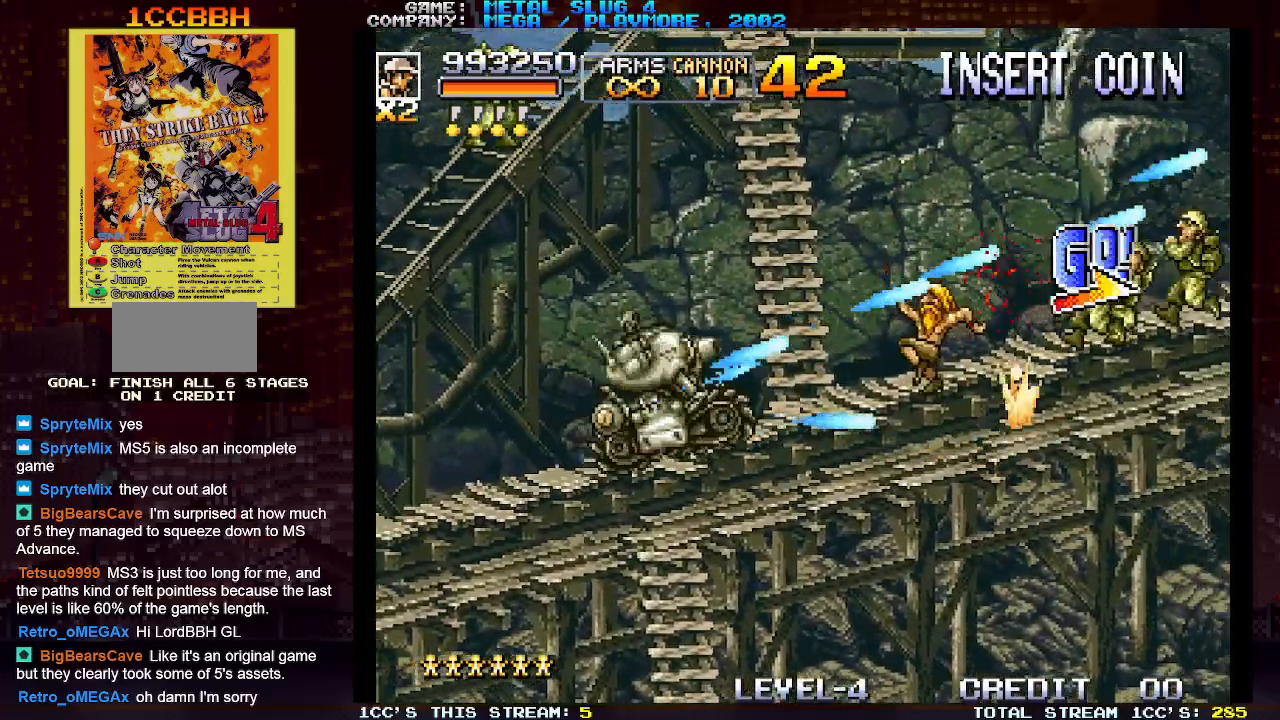
{"buttons": ["SQUARE"], "left_stick": "right", "events": [[83, "left_stick", "up-right"], [100, "SQUARE", "down"], [167, "SQUARE", "up"], [200, "left_stick", "right"], [267, "SQUARE", "down"], [333, "SQUARE", "up"], [333, "left_stick", "up-right"], [433, "SQUARE", "down"], [483, "left_stick", "right"]]}
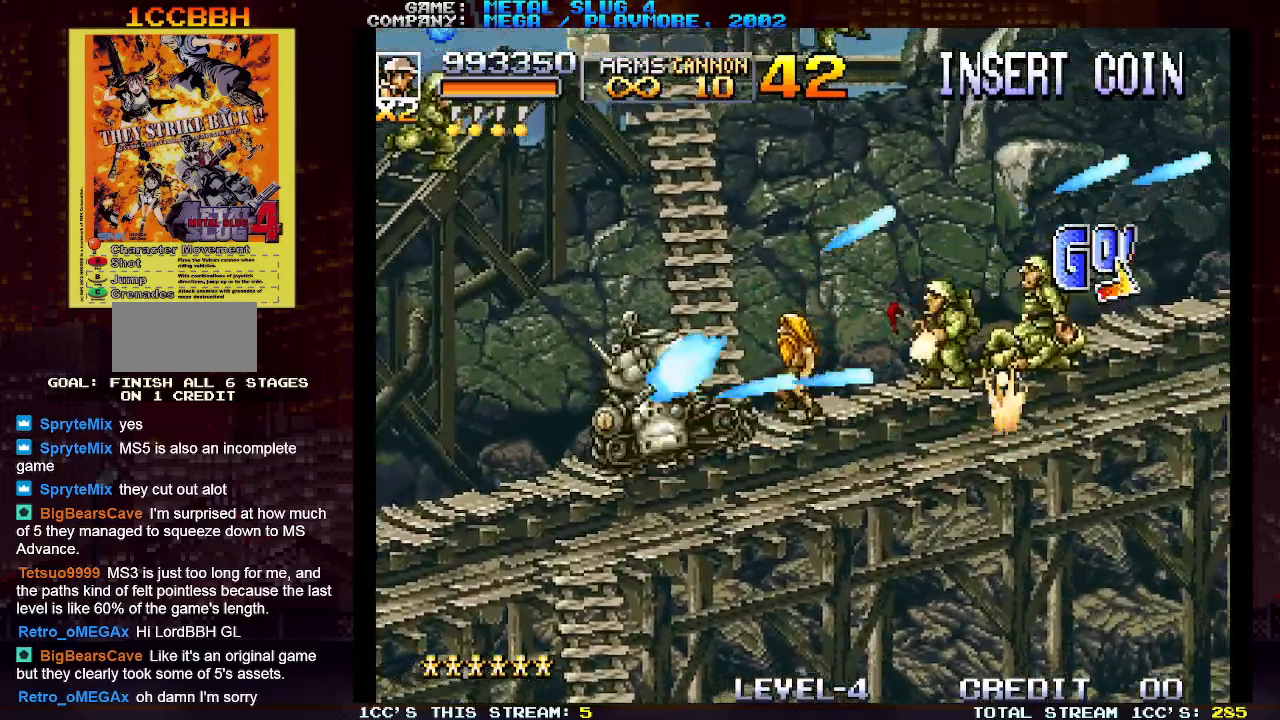
{"buttons": ["SQUARE"], "left_stick": "up-right", "events": [[17, "SQUARE", "up"], [83, "SQUARE", "down"], [167, "SQUARE", "up"], [250, "SQUARE", "down"], [333, "SQUARE", "up"], [350, "left_stick", "up-right"], [433, "SQUARE", "down"]]}
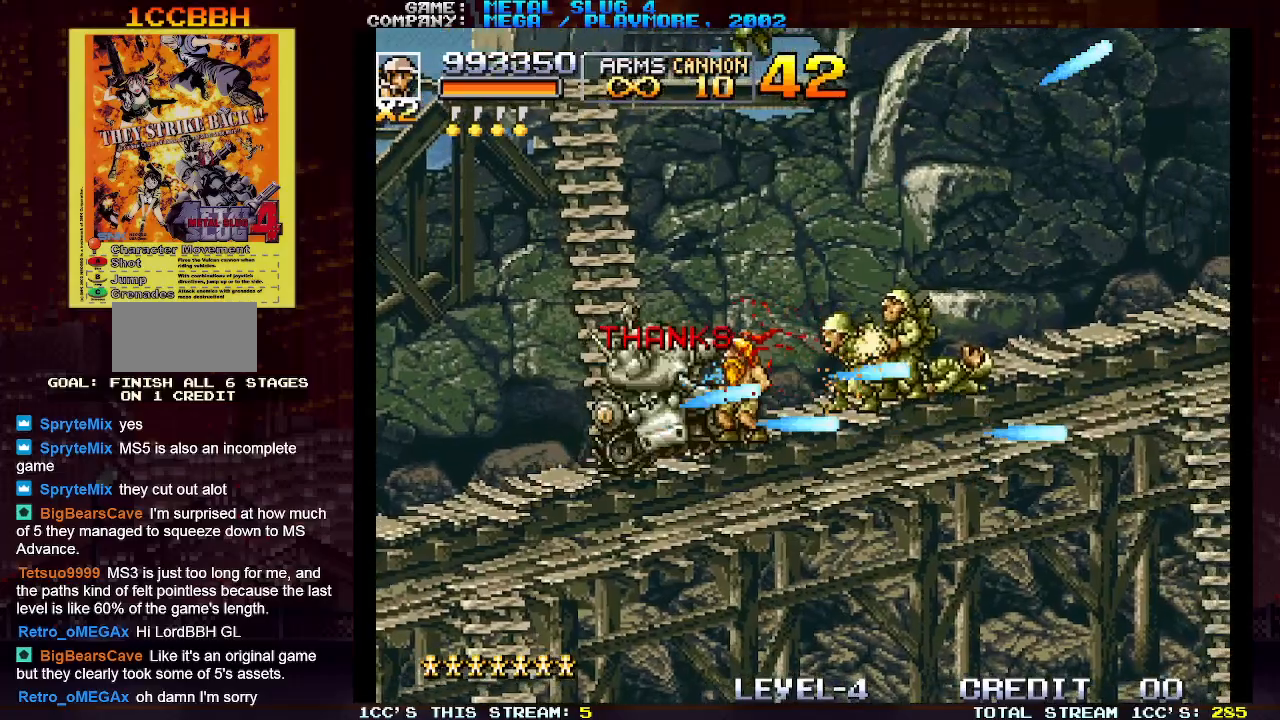
{"buttons": ["SQUARE"], "left_stick": "right", "events": [[17, "SQUARE", "up"], [117, "SQUARE", "down"], [183, "SQUARE", "up"], [283, "SQUARE", "down"], [367, "SQUARE", "up"], [467, "SQUARE", "down"], [467, "left_stick", "right"]]}
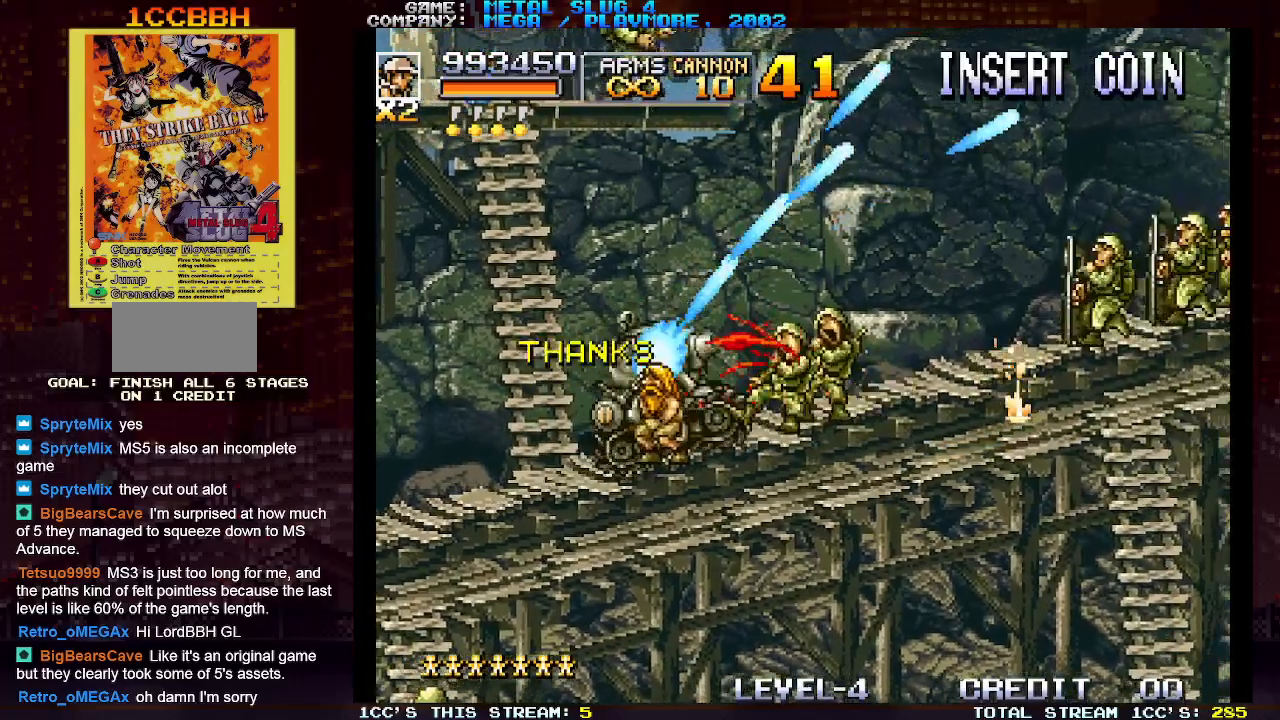
{"buttons": ["SQUARE"], "left_stick": "left", "events": [[33, "SQUARE", "up"], [83, "left_stick", "up-right"], [200, "R1", "down"], [317, "R1", "up"], [317, "left_stick", "center"], [367, "left_stick", "left"], [483, "SQUARE", "down"]]}
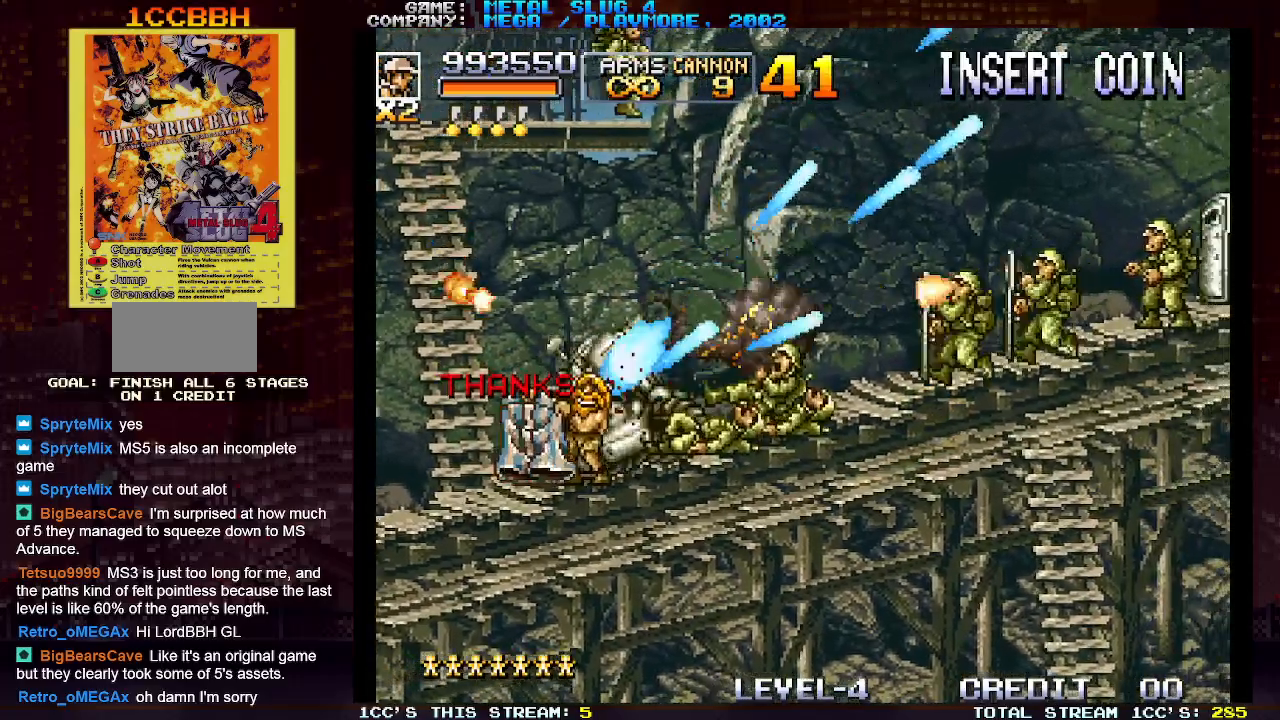
{"buttons": [], "left_stick": "right", "events": [[67, "SQUARE", "up"], [183, "SQUARE", "down"], [250, "SQUARE", "up"], [250, "left_stick", "right"], [350, "SQUARE", "down"], [433, "SQUARE", "up"]]}
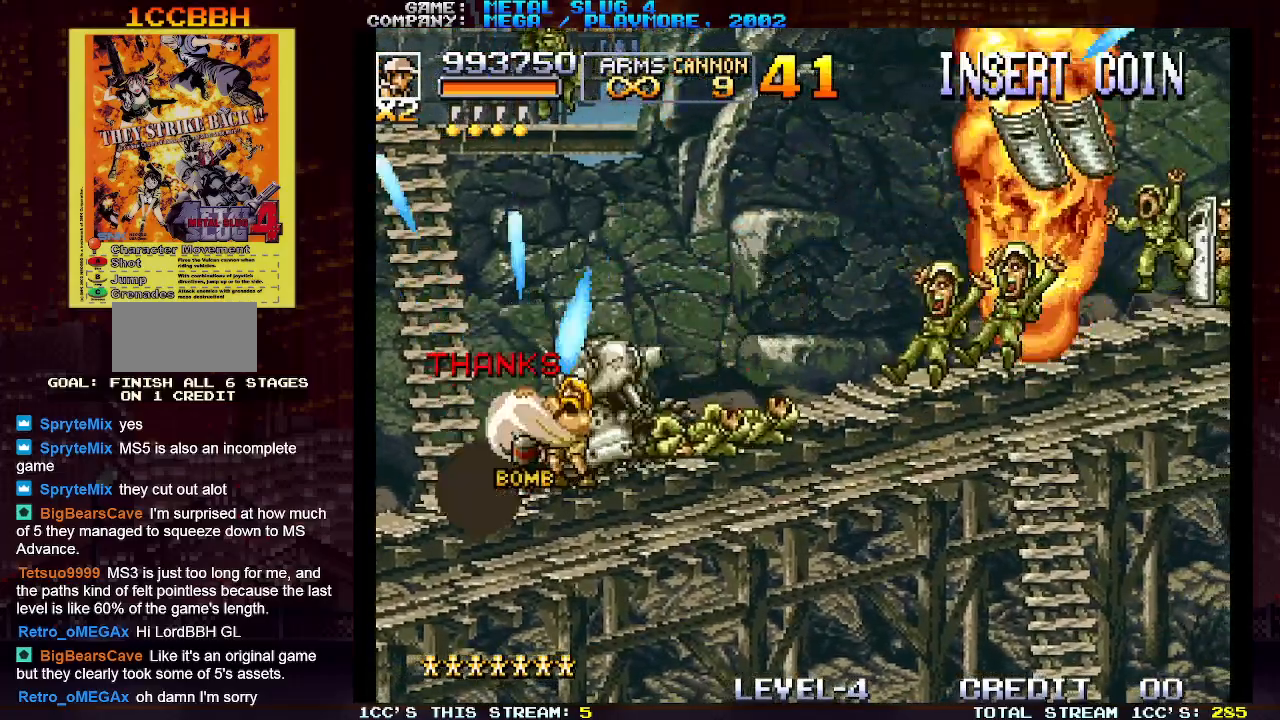
{"buttons": [], "left_stick": "left", "events": [[50, "SQUARE", "down"], [133, "SQUARE", "up"], [250, "SQUARE", "down"], [317, "SQUARE", "up"], [333, "left_stick", "left"], [417, "SQUARE", "down"], [500, "SQUARE", "up"]]}
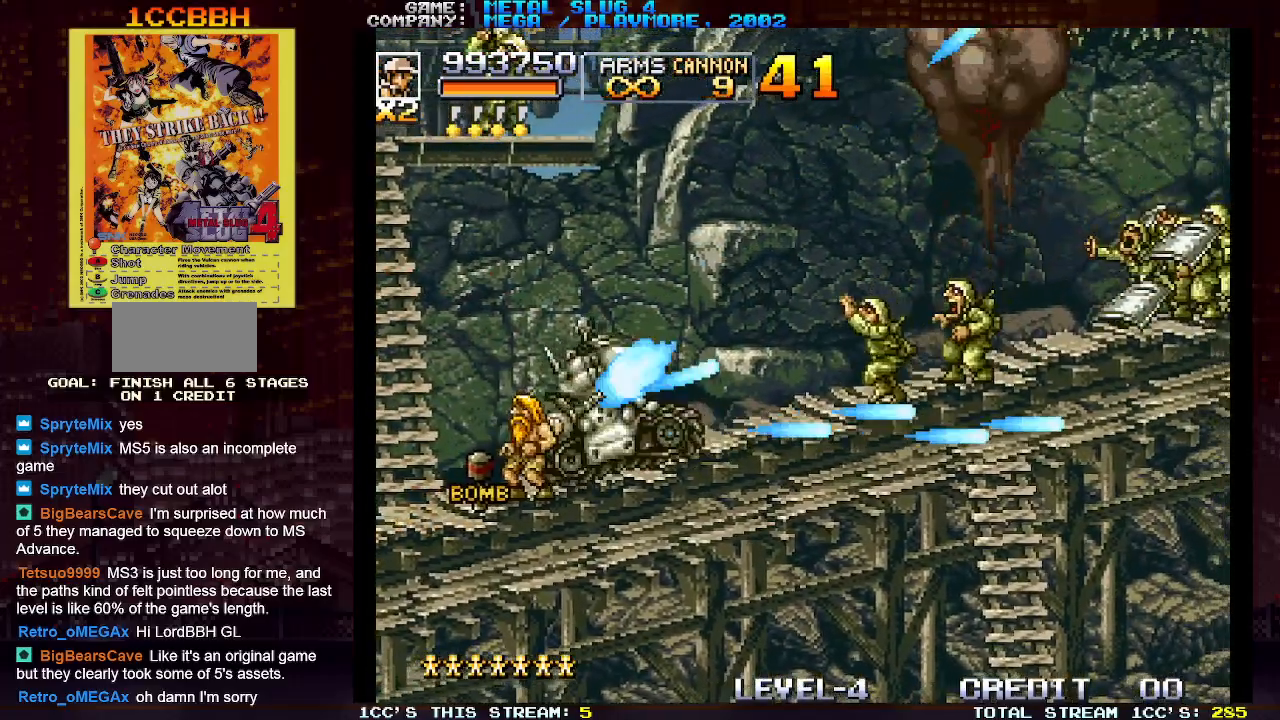
{"buttons": ["SQUARE"], "left_stick": "up-right", "events": [[100, "SQUARE", "down"], [183, "SQUARE", "up"], [300, "SQUARE", "down"], [367, "SQUARE", "up"], [383, "left_stick", "up"], [433, "left_stick", "up-right"], [467, "SQUARE", "down"]]}
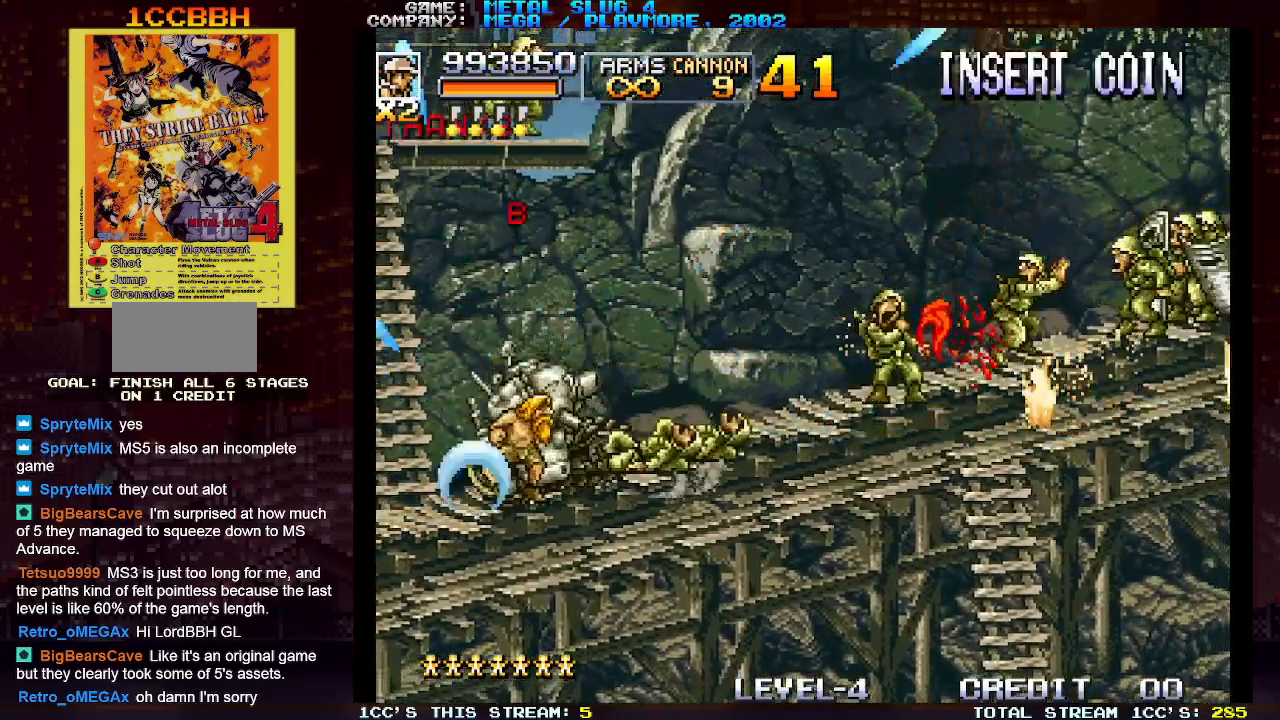
{"buttons": [], "left_stick": "right", "events": [[50, "SQUARE", "up"], [150, "SQUARE", "down"], [233, "SQUARE", "up"], [317, "SQUARE", "down"], [417, "SQUARE", "up"], [500, "left_stick", "right"]]}
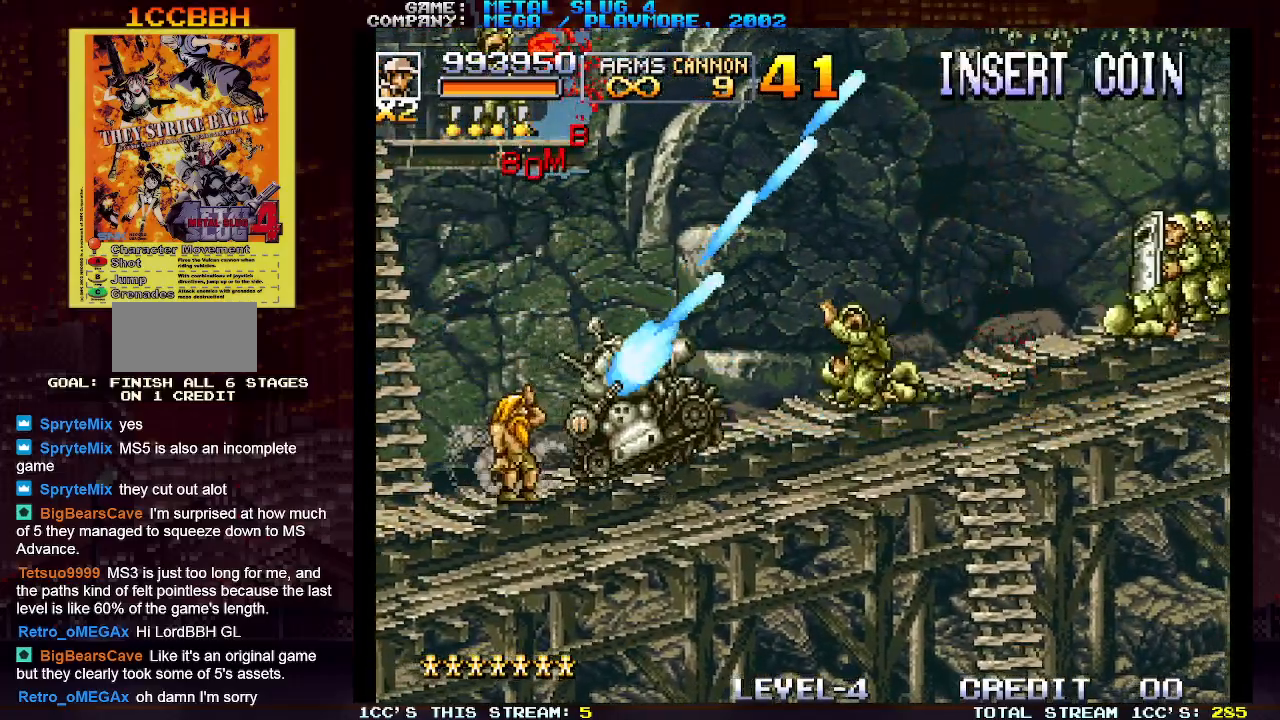
{"buttons": [], "left_stick": "right", "events": [[17, "SQUARE", "down"], [83, "SQUARE", "up"], [150, "left_stick", "up-right"], [183, "SQUARE", "down"], [267, "SQUARE", "up"], [350, "left_stick", "right"], [367, "SQUARE", "down"], [417, "SQUARE", "up"]]}
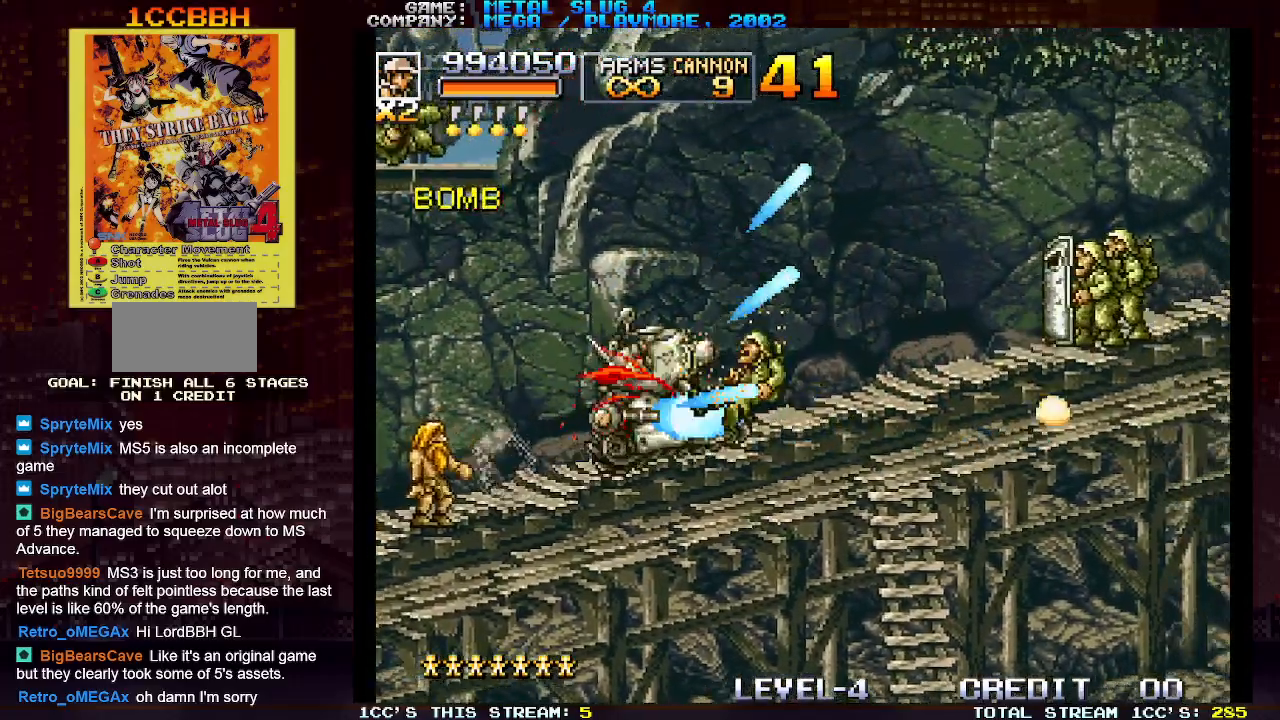
{"buttons": [], "left_stick": "right", "events": [[50, "SQUARE", "down"], [133, "SQUARE", "up"], [200, "left_stick", "up-right"], [250, "SQUARE", "down"], [283, "SQUARE", "up"], [333, "left_stick", "right"], [367, "R1", "down"], [450, "R1", "up"]]}
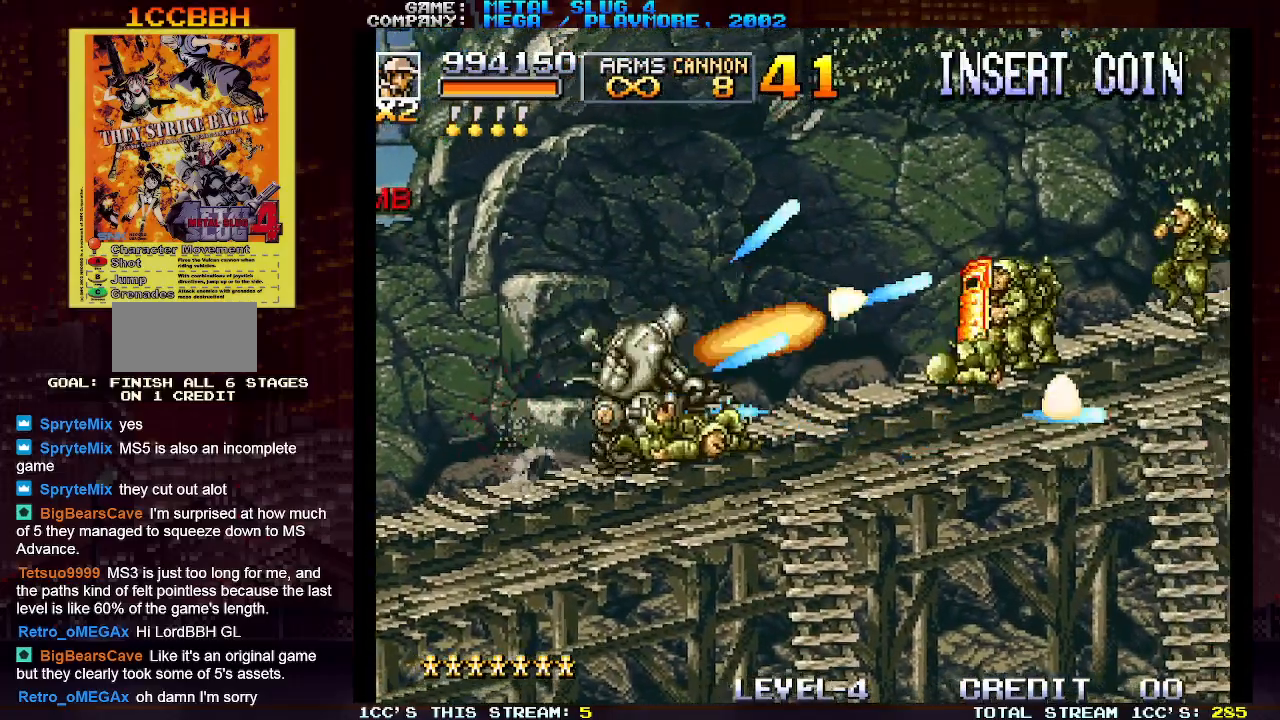
{"buttons": [], "left_stick": "right", "events": [[17, "SQUARE", "down"], [83, "SQUARE", "up"], [183, "SQUARE", "down"], [267, "SQUARE", "up"], [367, "SQUARE", "down"], [450, "SQUARE", "up"]]}
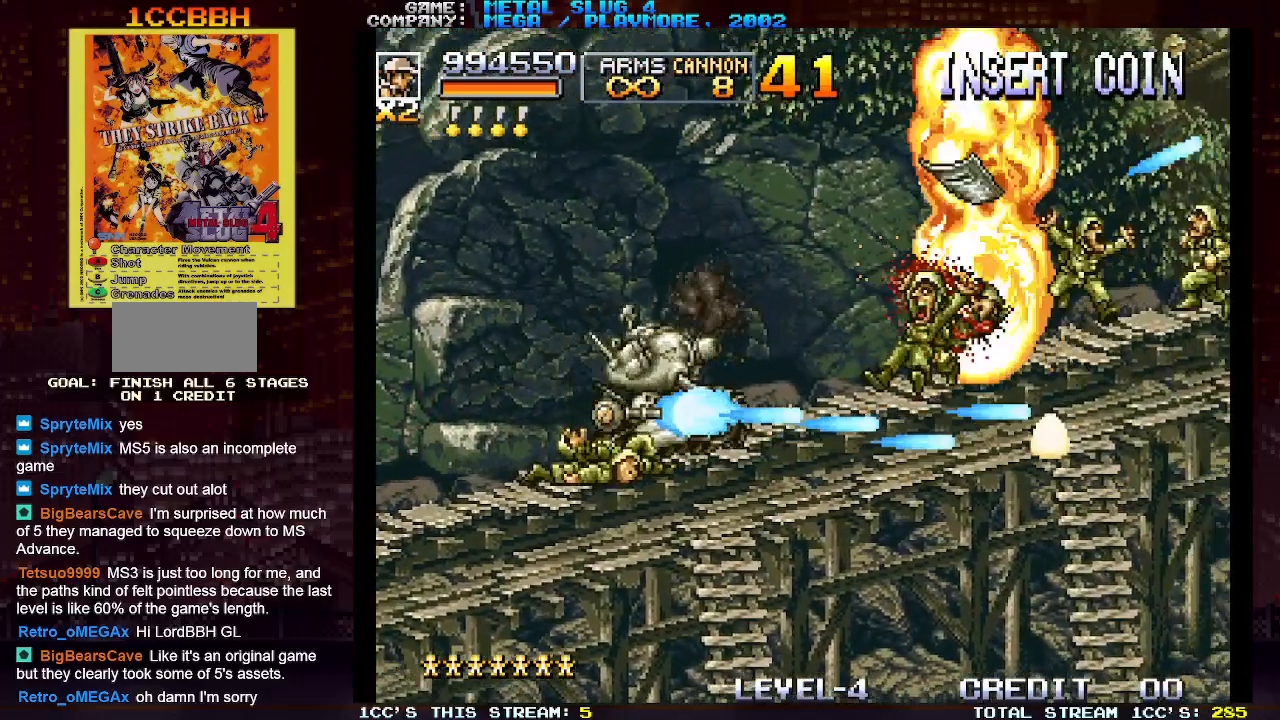
{"buttons": [], "left_stick": "right", "events": [[50, "left_stick", "up-right"], [67, "SQUARE", "down"], [133, "SQUARE", "up"], [150, "left_stick", "right"], [233, "SQUARE", "down"], [317, "SQUARE", "up"], [317, "left_stick", "up-right"], [417, "SQUARE", "down"], [467, "left_stick", "right"], [483, "SQUARE", "up"]]}
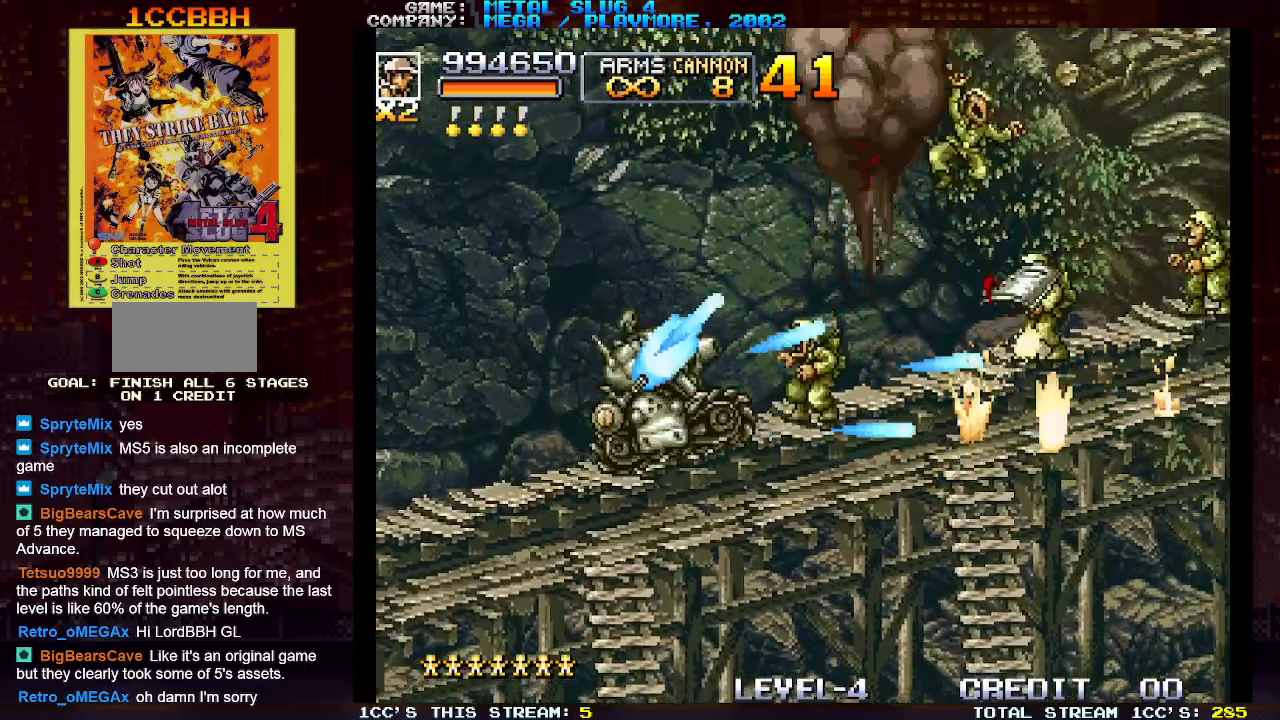
{"buttons": ["SQUARE"], "left_stick": "right", "events": [[83, "SQUARE", "down"], [83, "left_stick", "up-right"], [167, "SQUARE", "up"], [217, "left_stick", "right"], [267, "SQUARE", "down"], [333, "left_stick", "up-right"], [350, "SQUARE", "up"], [433, "left_stick", "right"], [450, "SQUARE", "down"]]}
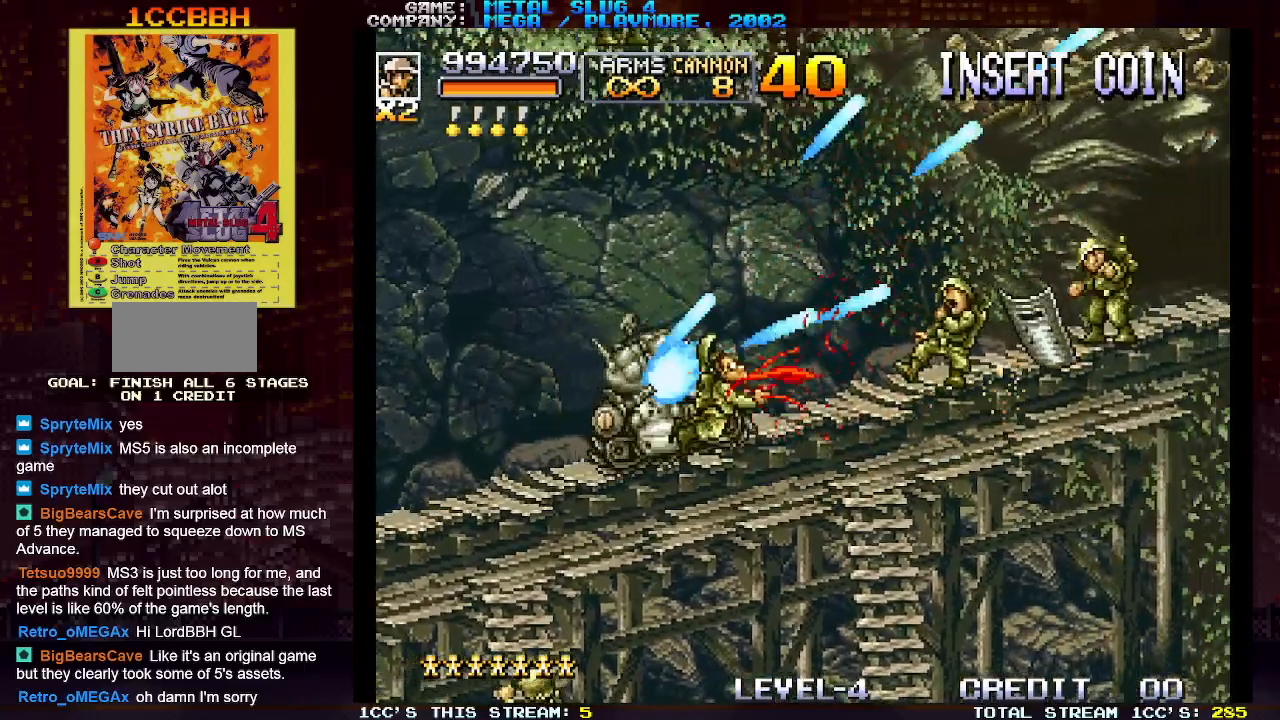
{"buttons": ["SQUARE"], "left_stick": "right", "events": [[33, "SQUARE", "up"], [67, "left_stick", "up-right"], [133, "SQUARE", "down"], [200, "left_stick", "right"], [217, "SQUARE", "up"], [300, "SQUARE", "down"], [333, "left_stick", "up-right"], [400, "SQUARE", "up"], [450, "left_stick", "right"], [467, "SQUARE", "down"]]}
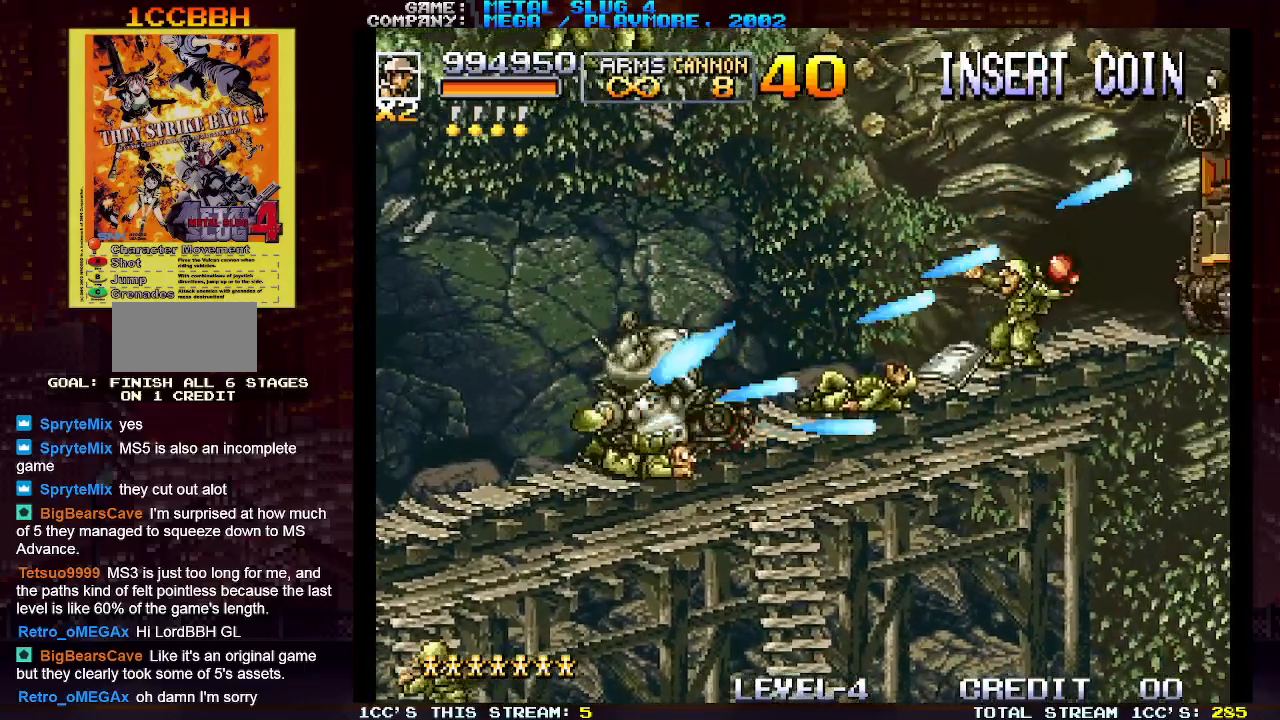
{"buttons": ["SQUARE"], "left_stick": "up-right", "events": [[83, "SQUARE", "up"], [100, "left_stick", "up-right"], [167, "SQUARE", "down"], [200, "left_stick", "right"], [267, "SQUARE", "up"], [317, "left_stick", "up-right"], [333, "SQUARE", "down"], [417, "SQUARE", "up"], [500, "SQUARE", "down"]]}
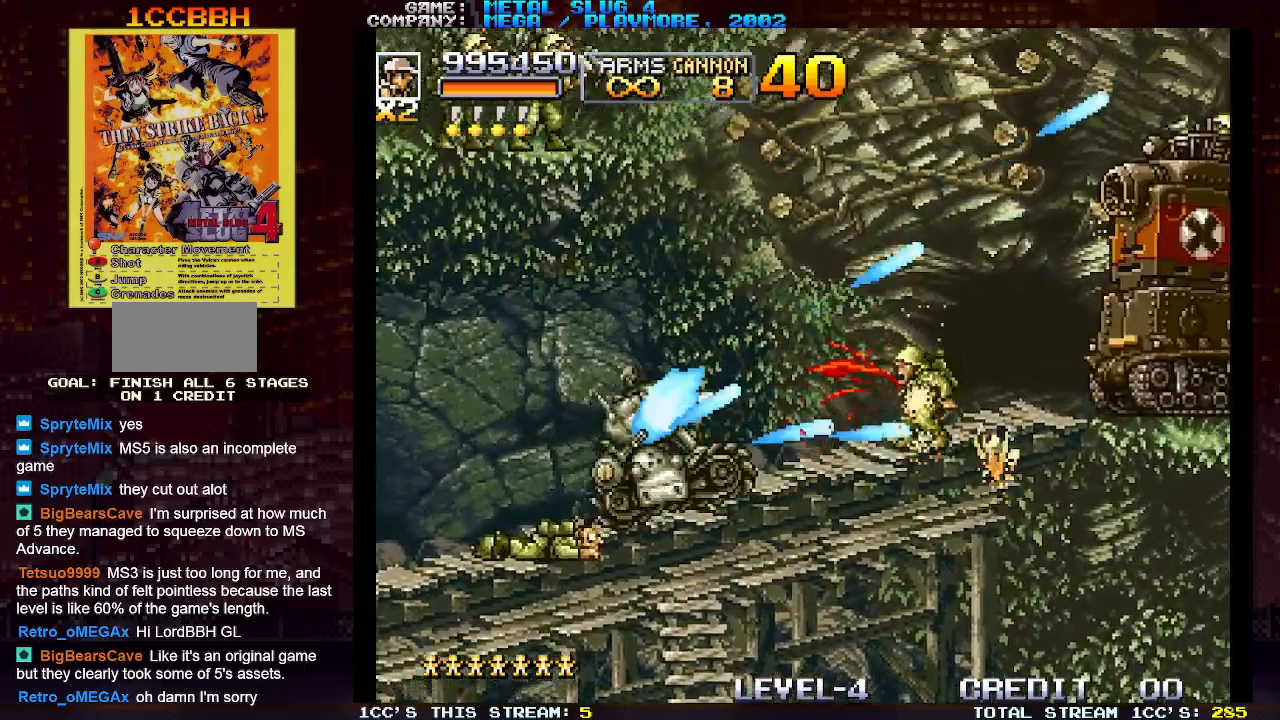
{"buttons": [], "left_stick": "right", "events": [[50, "left_stick", "up-left"], [83, "SQUARE", "up"], [167, "SQUARE", "down"], [167, "left_stick", "right"], [250, "SQUARE", "up"], [250, "left_stick", "up-right"], [450, "left_stick", "right"]]}
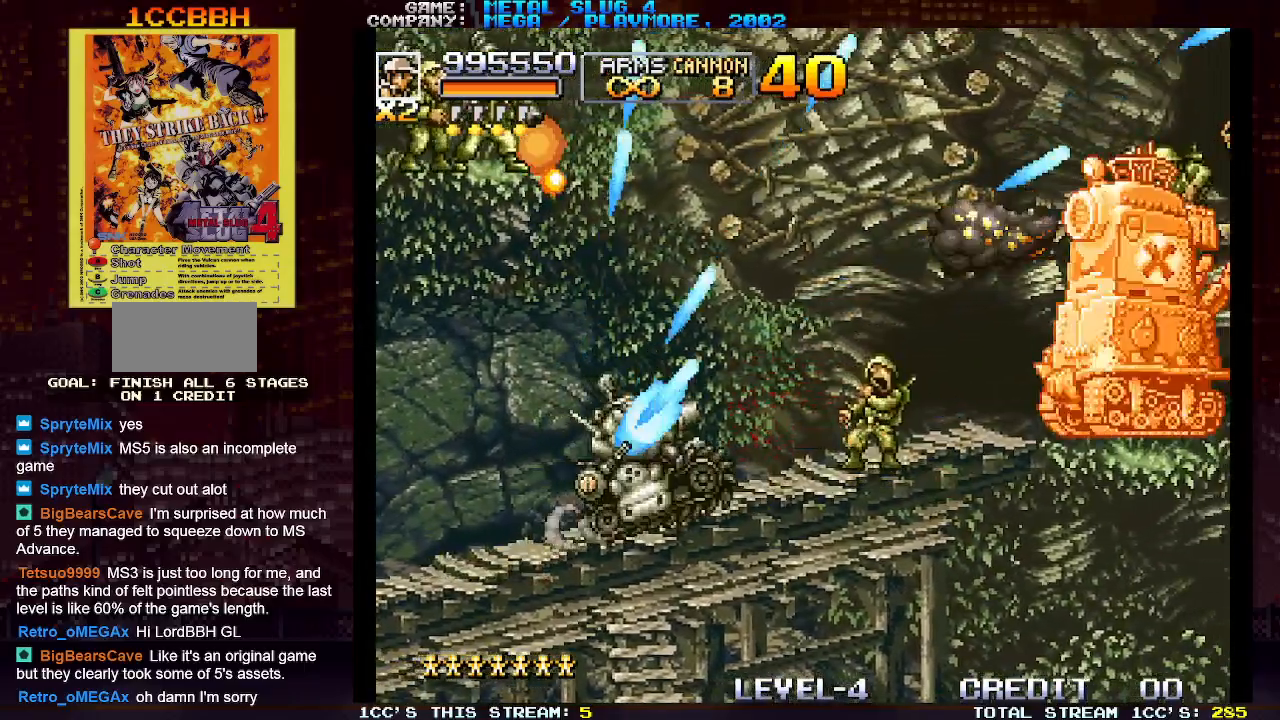
{"buttons": [], "left_stick": "right", "events": [[17, "SQUARE", "down"], [117, "SQUARE", "up"], [133, "left_stick", "up-right"], [200, "SQUARE", "down"], [300, "SQUARE", "up"], [383, "SQUARE", "down"], [483, "SQUARE", "up"], [500, "left_stick", "right"]]}
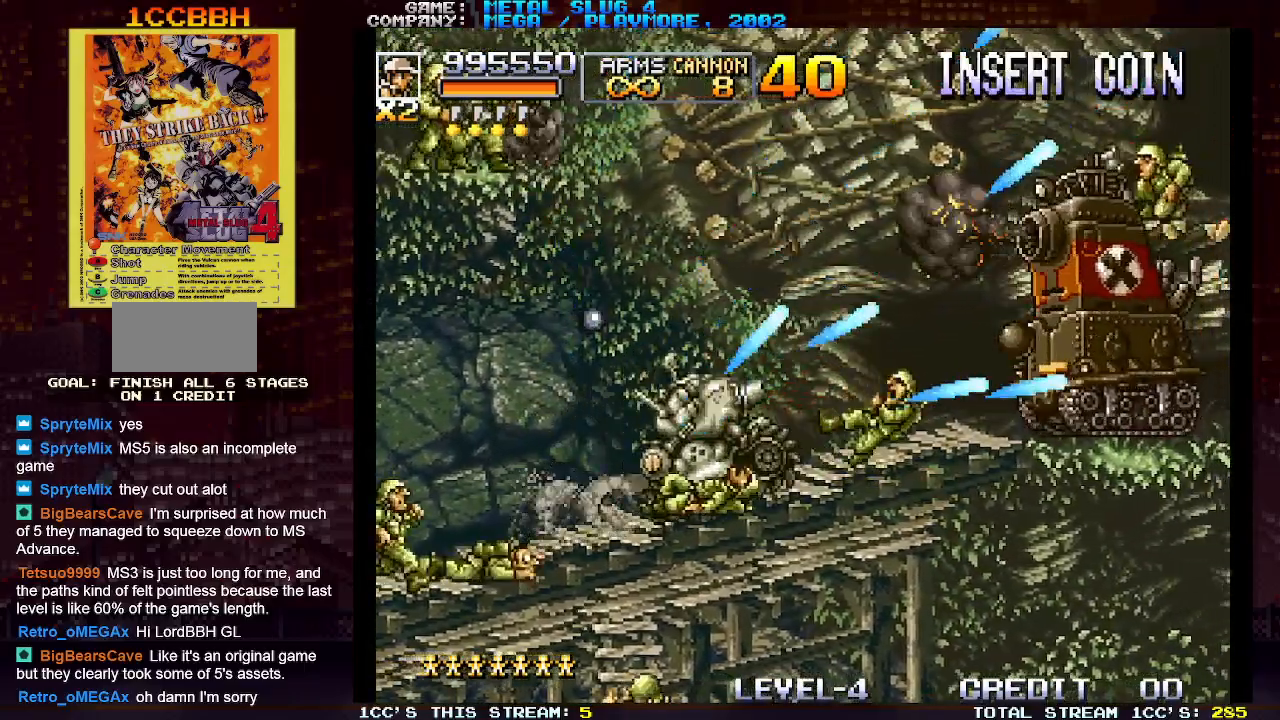
{"buttons": [], "left_stick": "right", "events": [[50, "SQUARE", "down"], [150, "SQUARE", "up"], [183, "left_stick", "up-right"], [233, "SQUARE", "down"], [317, "SQUARE", "up"], [450, "left_stick", "right"]]}
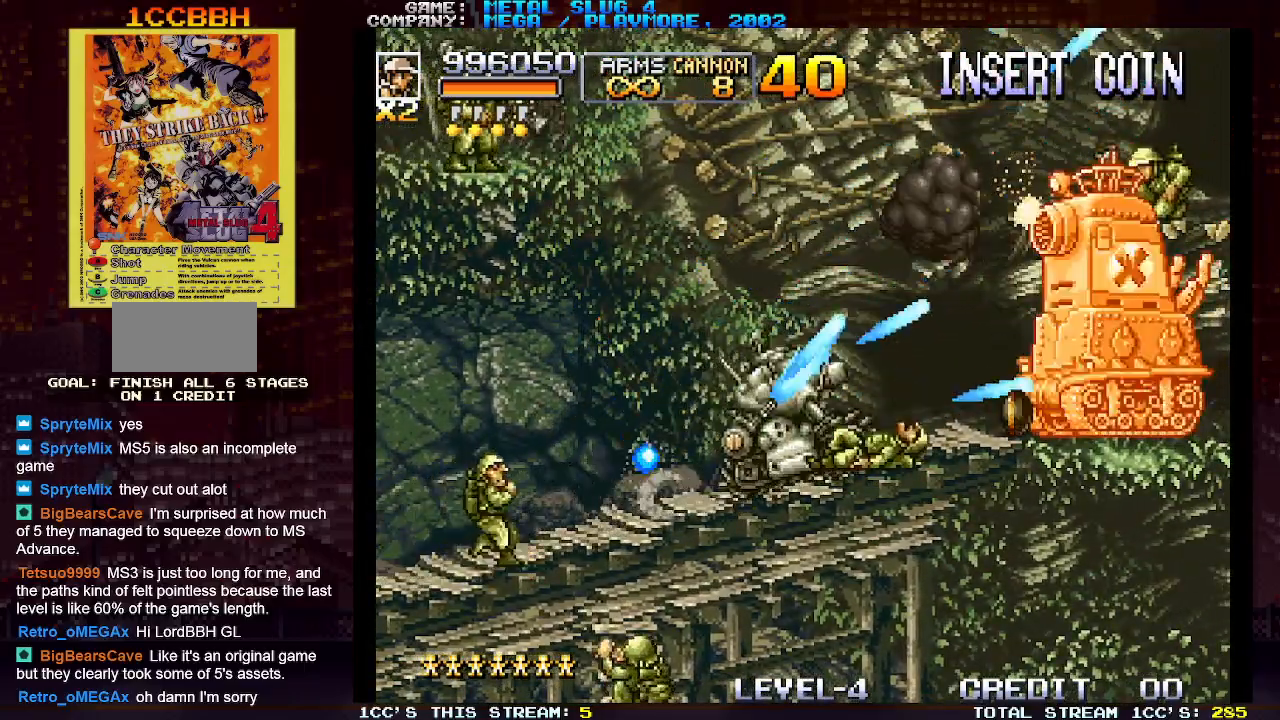
{"buttons": ["R1"], "left_stick": "right", "events": [[100, "SQUARE", "down"], [217, "SQUARE", "up"], [300, "TRIANGLE", "down"], [417, "TRIANGLE", "up"], [500, "R1", "down"]]}